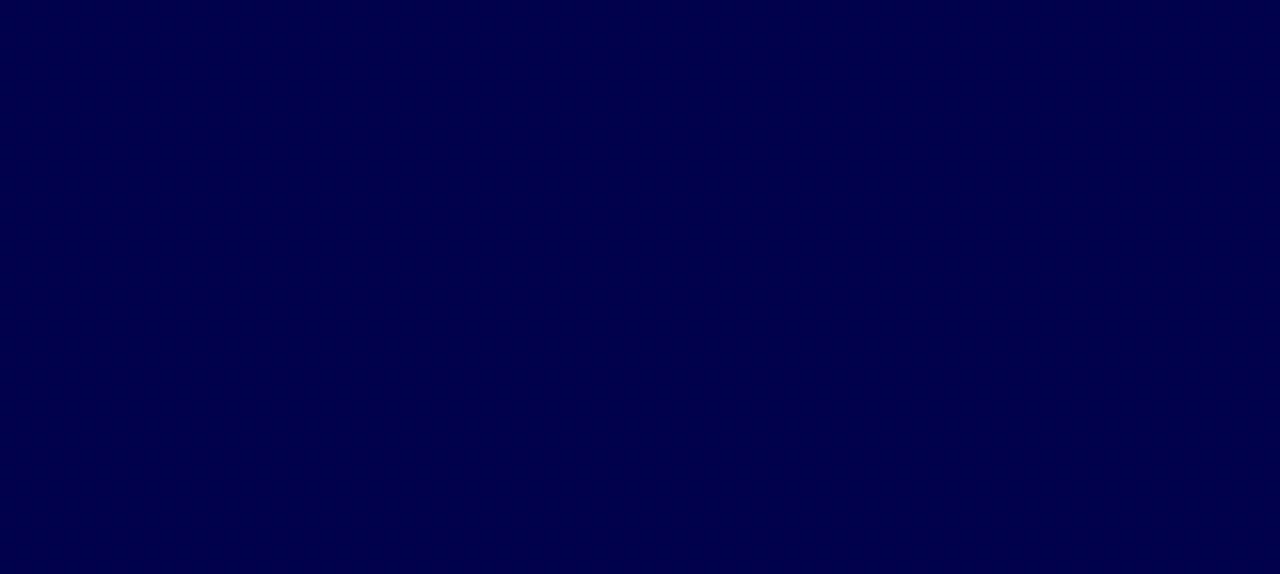
Gameplay with keyboard and mouse; each line is a JSON object with the keys held at the frame after it. "events" lists presses ("down") and releases ("up") of "a", "d", "s", "shift", "space" and "w" between this image and that frame as [ms after this image, input, new state], when the widget could be followed in between. No other keys are recorded. Mouse buttons are not recorded. Not read: mouse_move other_keys.
{"keys": []}
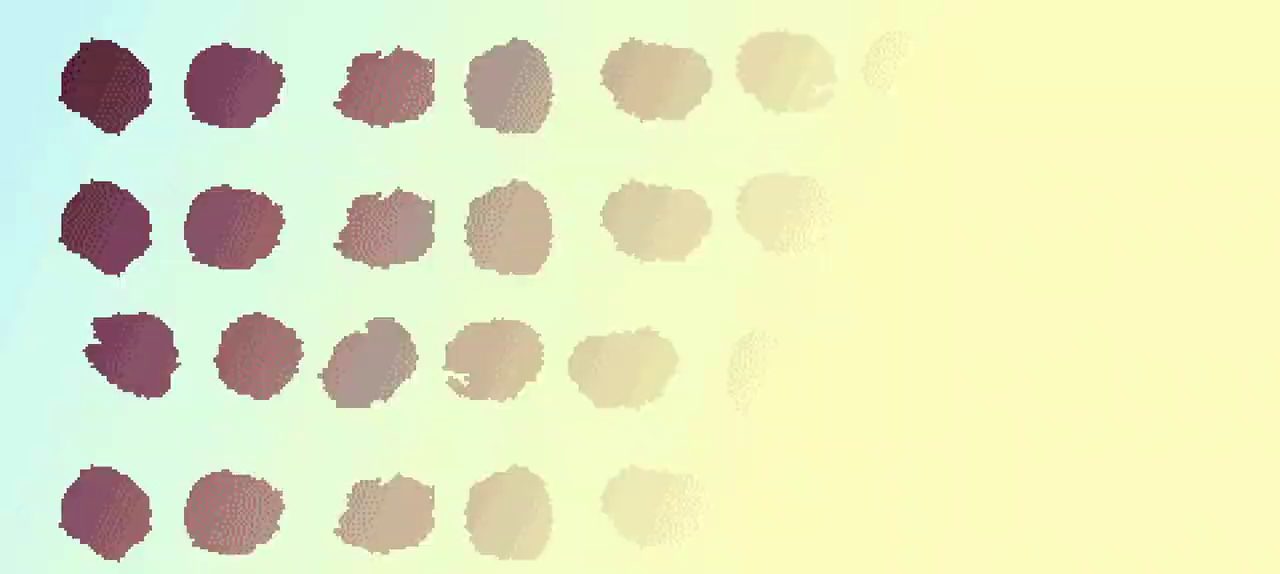
{"keys": [], "events": []}
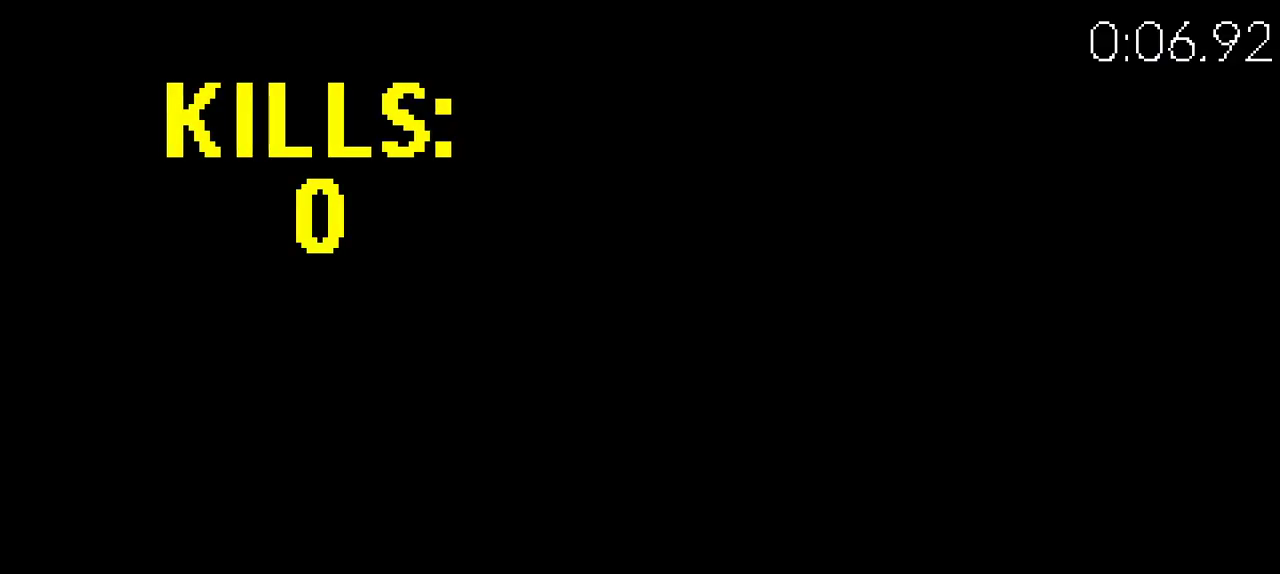
{"keys": [], "events": []}
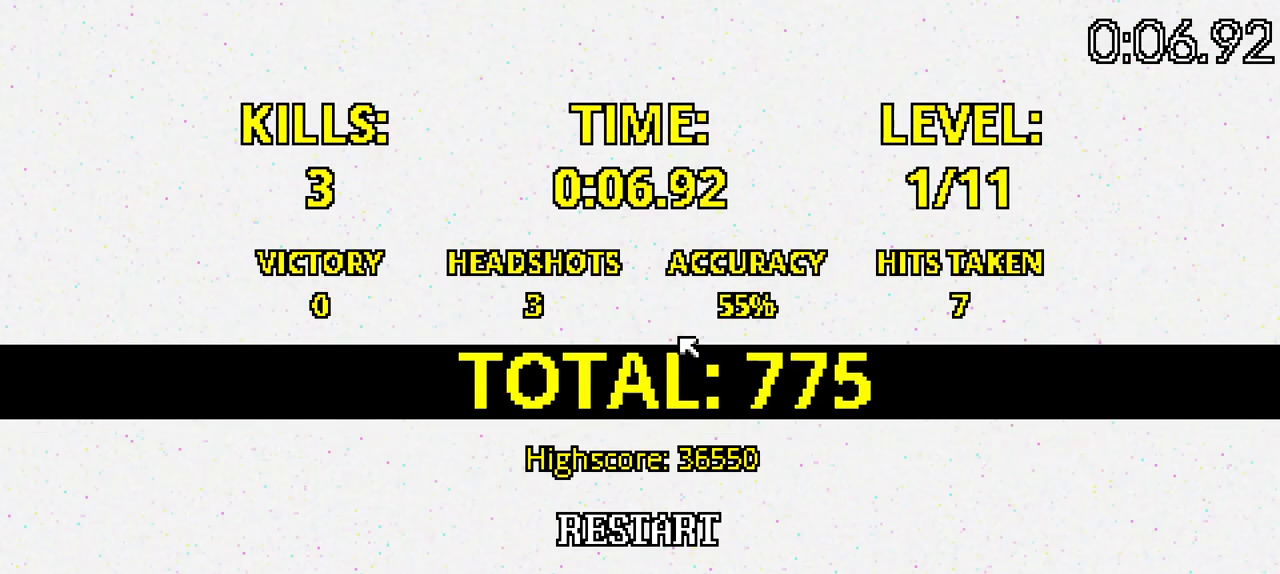
{"keys": [], "events": []}
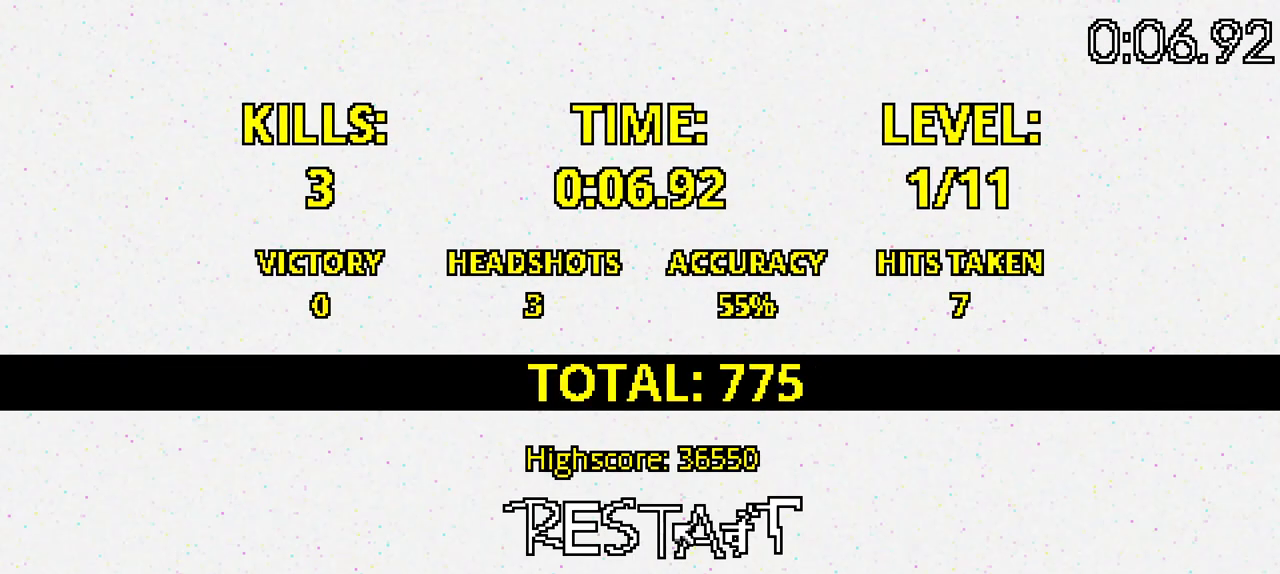
{"keys": [], "events": []}
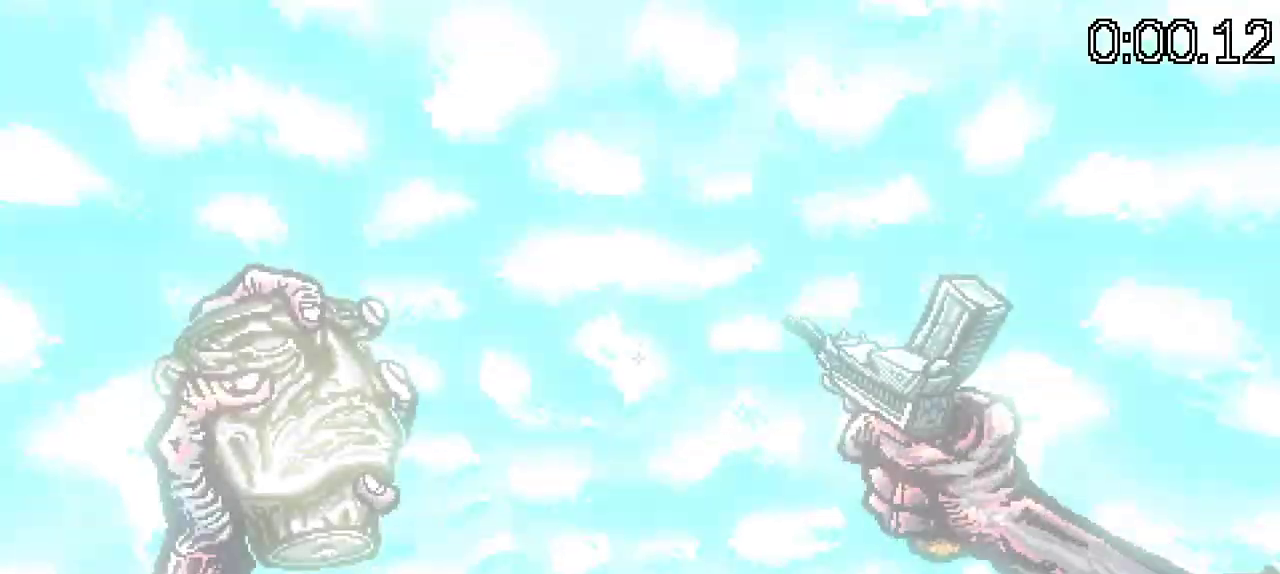
{"keys": ["w"], "events": [[183, "w", "down"]]}